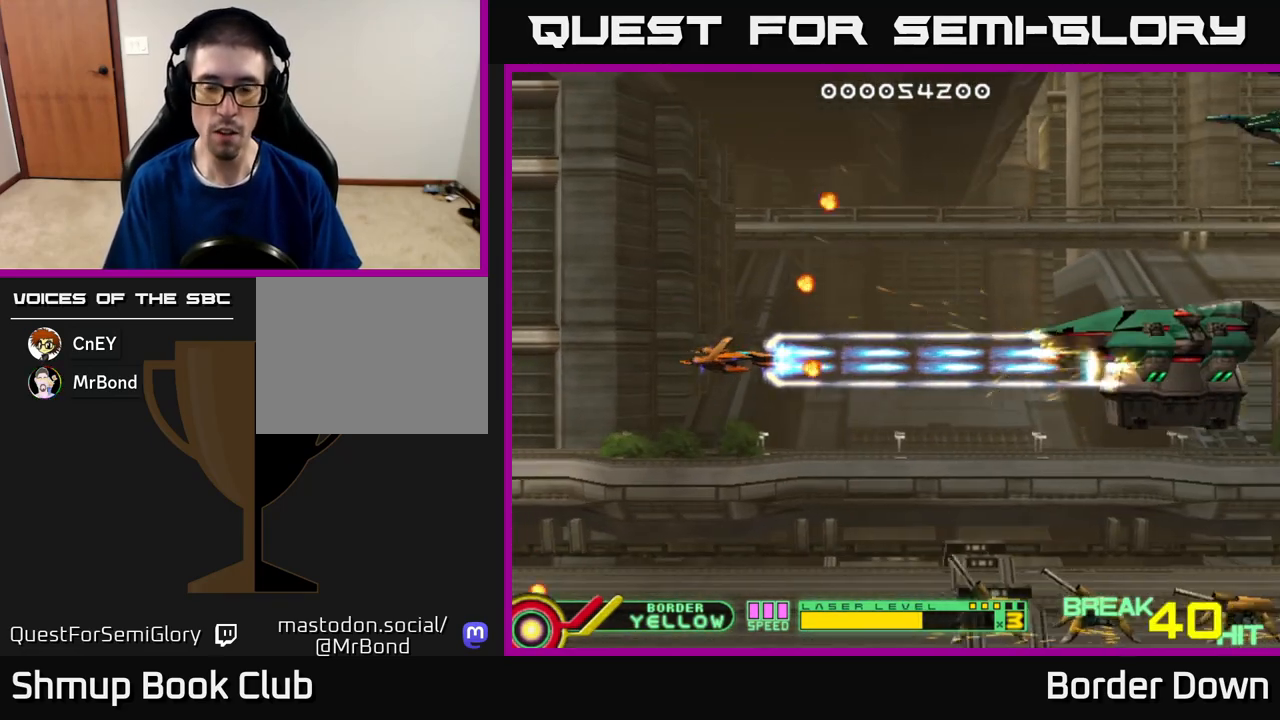
Gameplay with a controller (Xbox layout); each line is a JSON object with the inputs held at the frame after it. "events" lists button and stick changes between this image and that frame as [ms after this image, input, new state], when the widget could be followed in between.
{"buttons": ["A", "DPAD_DOWN"], "left_stick": "center", "right_stick": "center", "events": [[67, "DPAD_DOWN", "down"], [100, "DPAD_LEFT", "up"]]}
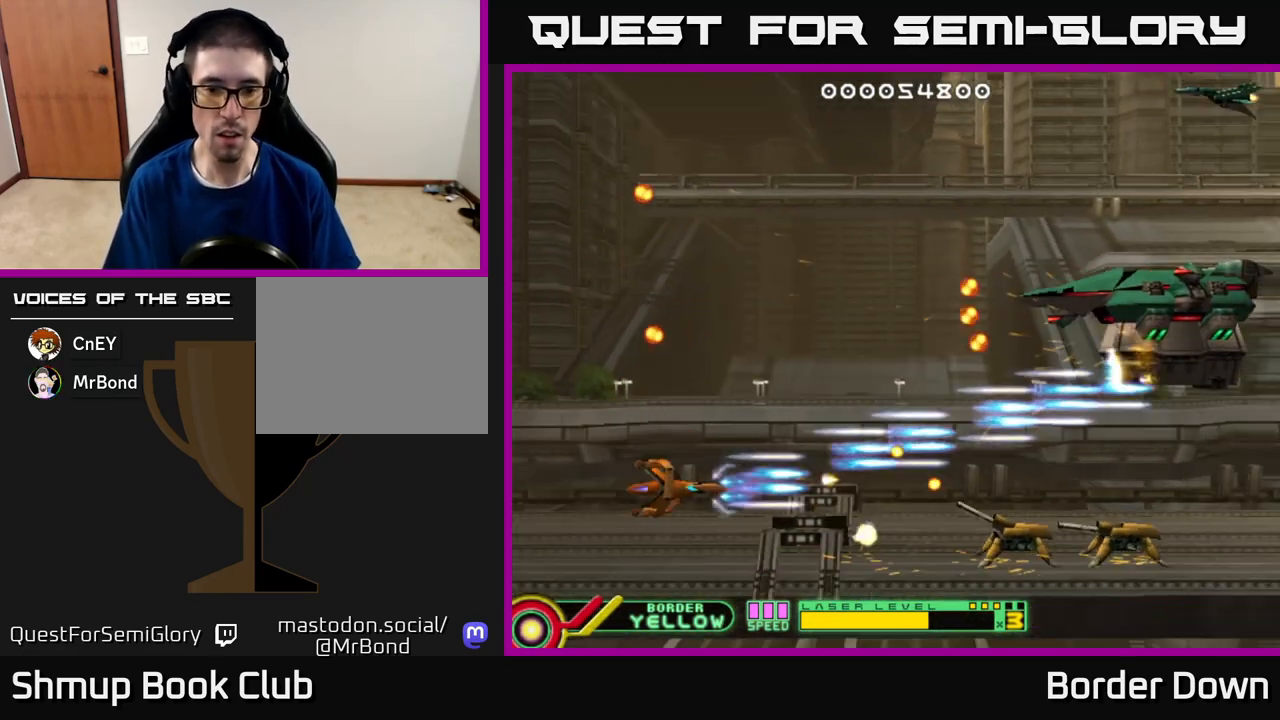
{"buttons": ["A", "DPAD_UP", "DPAD_LEFT"], "left_stick": "center", "right_stick": "center"}
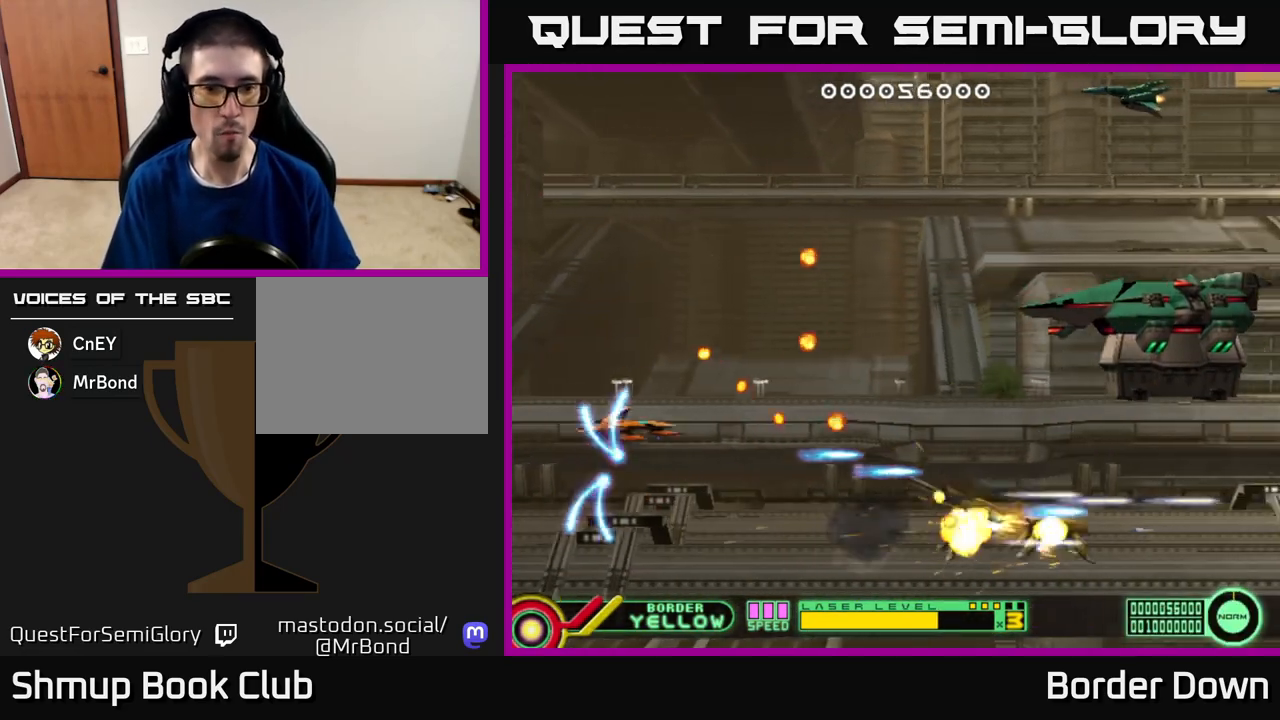
{"buttons": ["DPAD_DOWN", "DPAD_RIGHT"], "left_stick": "center", "right_stick": "center"}
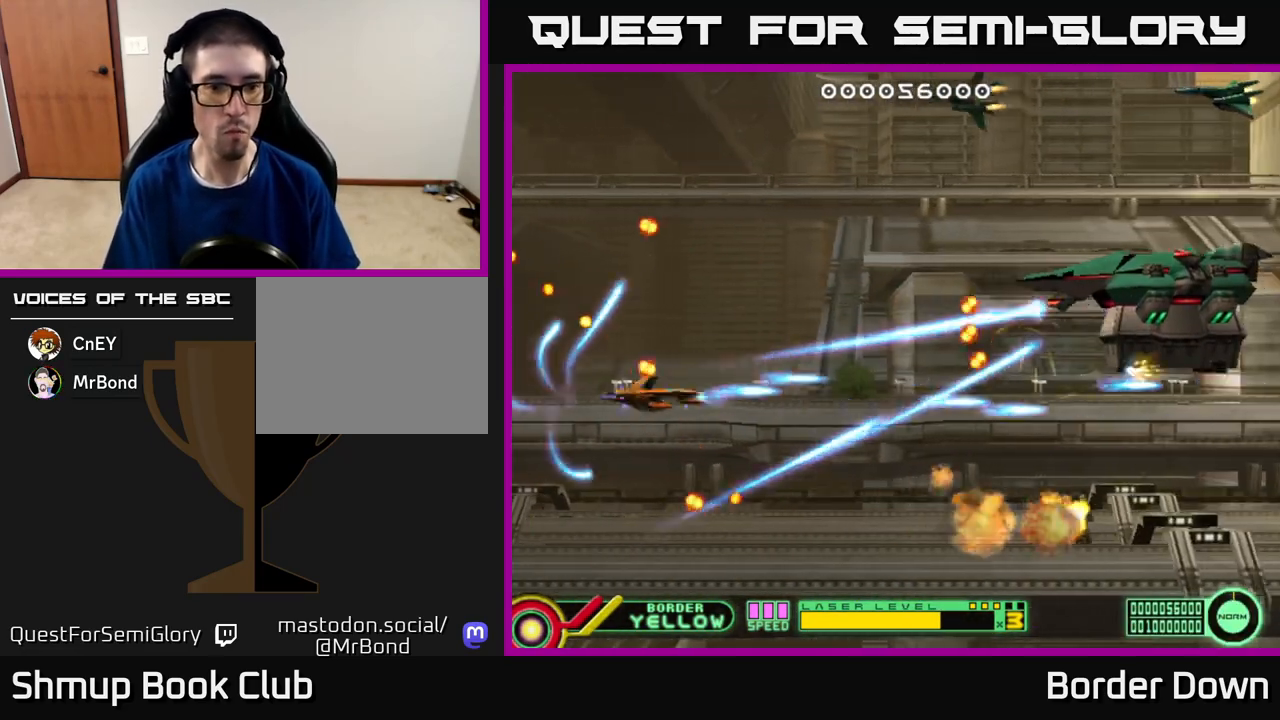
{"buttons": ["DPAD_UP", "DPAD_LEFT"], "left_stick": "center", "right_stick": "center"}
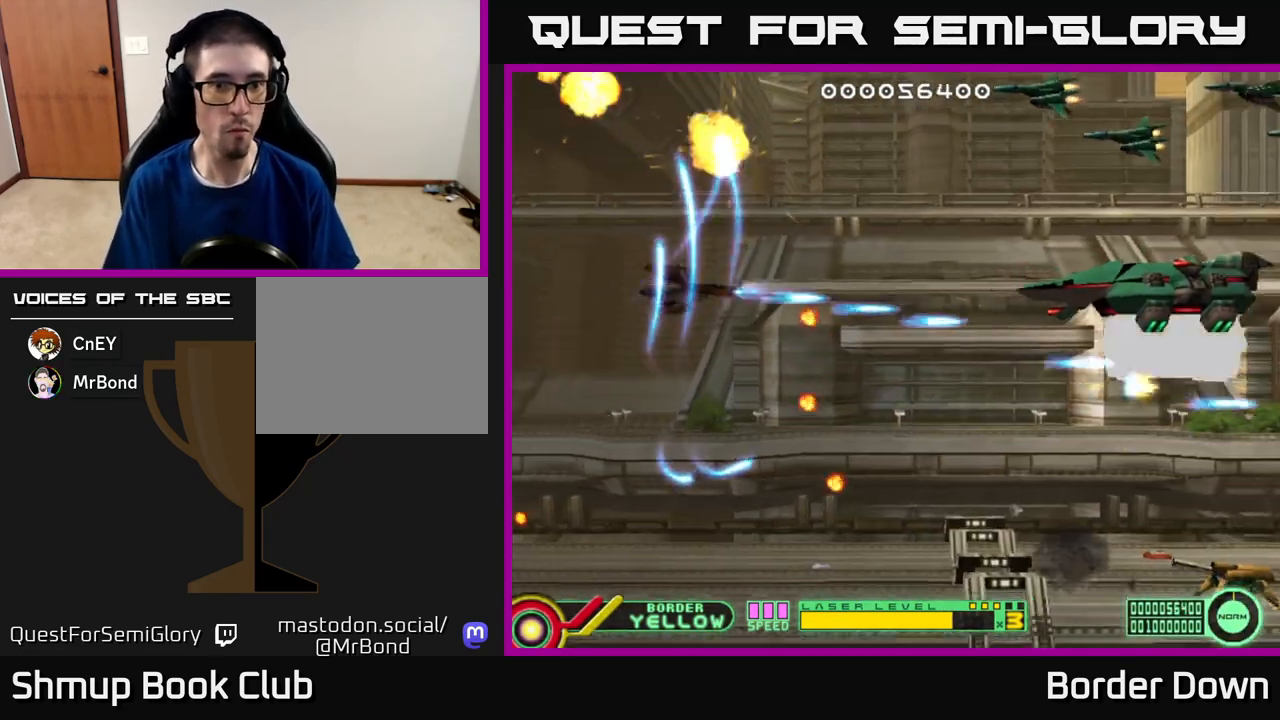
{"buttons": ["A", "DPAD_RIGHT"], "left_stick": "center", "right_stick": "center", "events": [[33, "A", "down"], [33, "DPAD_LEFT", "up"], [117, "A", "up"], [183, "A", "down"], [267, "A", "up"], [333, "A", "down"], [333, "DPAD_LEFT", "down"], [383, "DPAD_UP", "up"], [433, "A", "up"], [467, "A", "down"], [483, "DPAD_LEFT", "up"], [500, "DPAD_RIGHT", "down"]]}
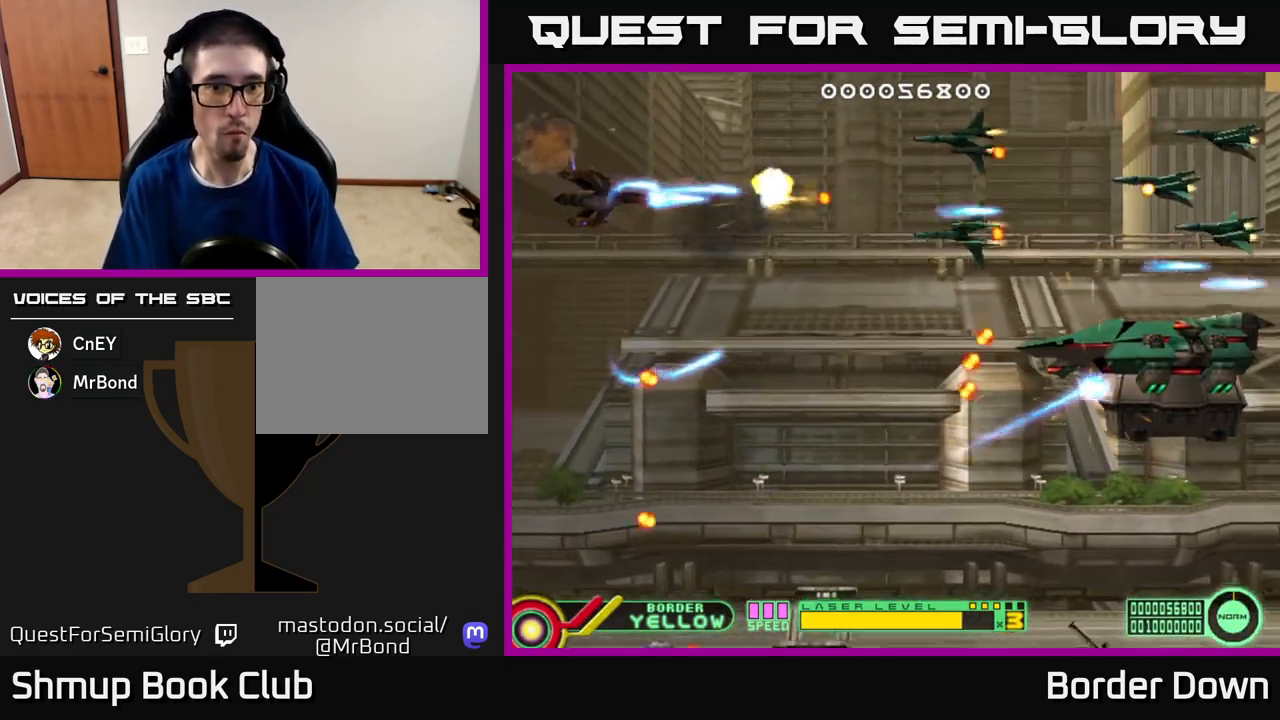
{"buttons": ["DPAD_DOWN"], "left_stick": "center", "right_stick": "center"}
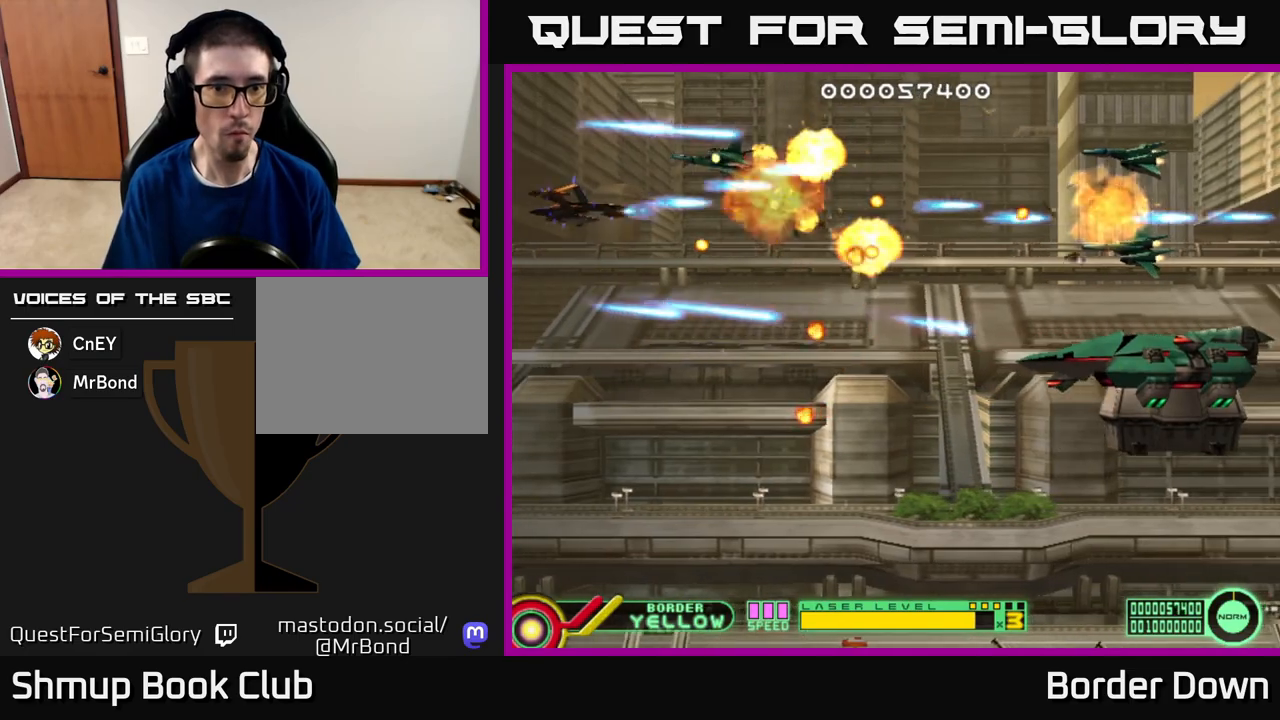
{"buttons": ["A", "DPAD_DOWN", "DPAD_RIGHT"], "left_stick": "center", "right_stick": "center", "events": [[33, "A", "down"], [83, "DPAD_RIGHT", "down"], [117, "A", "up"], [183, "A", "down"], [217, "DPAD_RIGHT", "up"], [283, "A", "up"], [317, "DPAD_RIGHT", "down"], [333, "DPAD_DOWN", "up"], [350, "A", "down"], [433, "A", "up"], [483, "DPAD_DOWN", "down"], [500, "A", "down"]]}
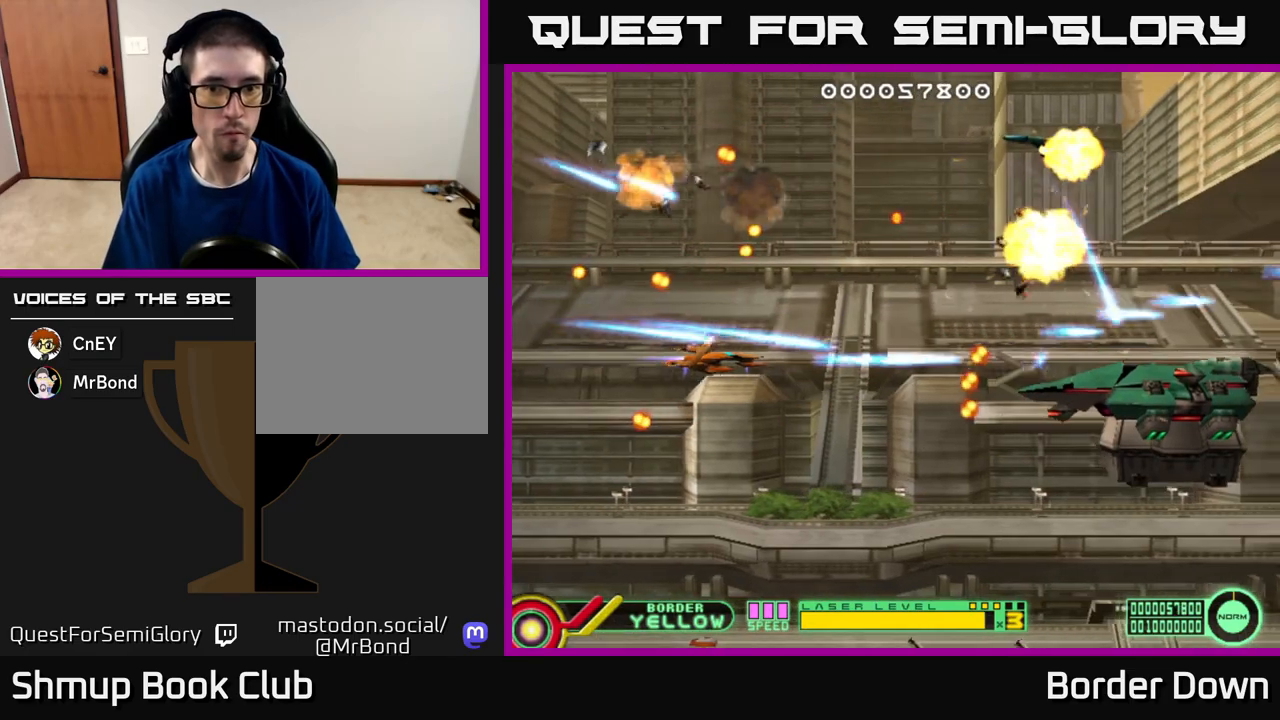
{"buttons": ["A", "DPAD_DOWN"], "left_stick": "center", "right_stick": "center", "events": [[100, "A", "up"], [117, "DPAD_RIGHT", "up"], [150, "A", "down"], [200, "DPAD_LEFT", "down"], [233, "A", "up"], [300, "A", "down"], [383, "A", "up"], [450, "A", "down"], [450, "DPAD_LEFT", "up"]]}
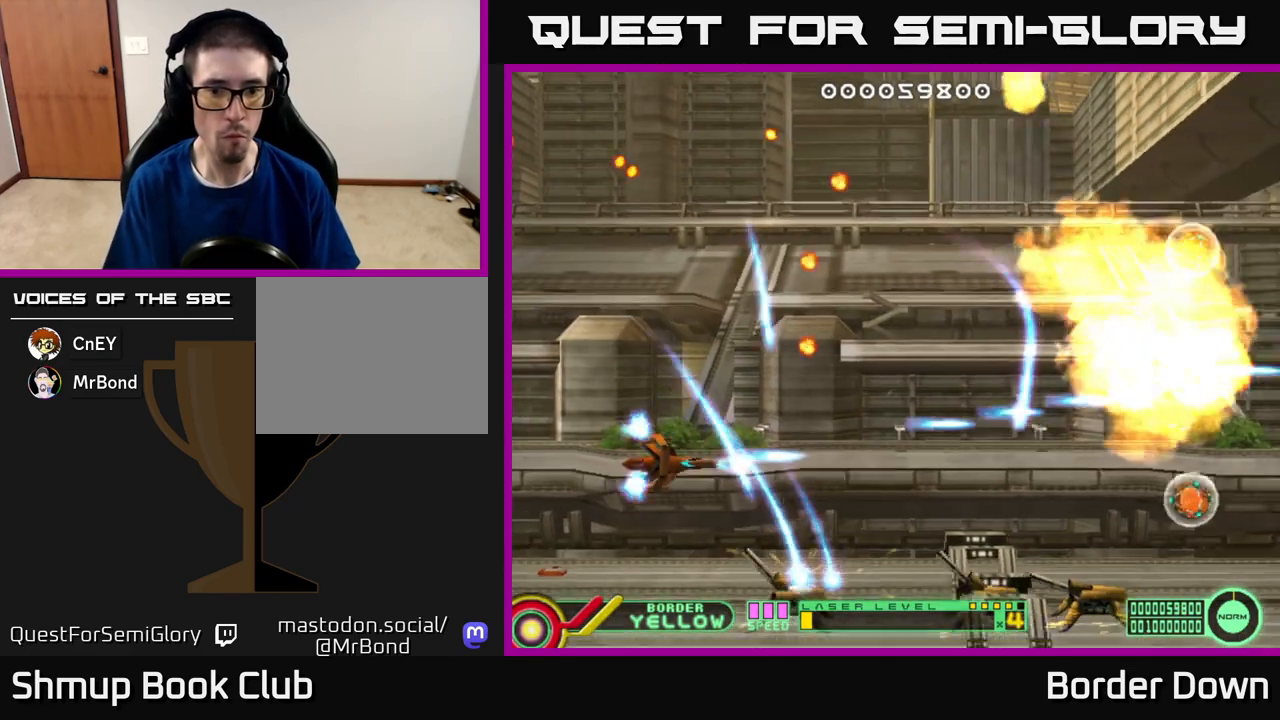
{"buttons": ["A"], "left_stick": "center", "right_stick": "center", "events": [[33, "A", "up"], [67, "A", "down"], [117, "DPAD_LEFT", "down"], [283, "DPAD_DOWN", "up"], [300, "DPAD_LEFT", "up"]]}
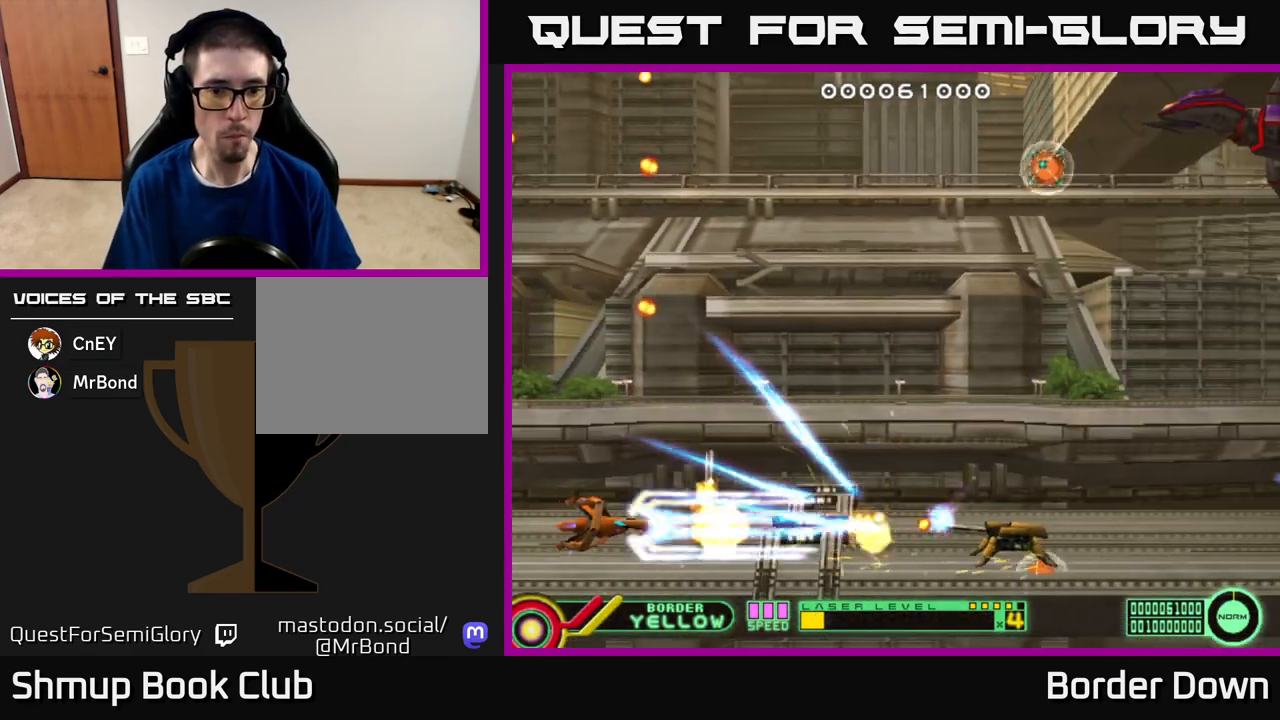
{"buttons": ["A", "DPAD_UP", "DPAD_RIGHT"], "left_stick": "center", "right_stick": "center", "events": [[133, "DPAD_UP", "down"], [167, "DPAD_RIGHT", "down"], [217, "A", "up"], [267, "A", "down"], [367, "A", "up"], [433, "A", "down"]]}
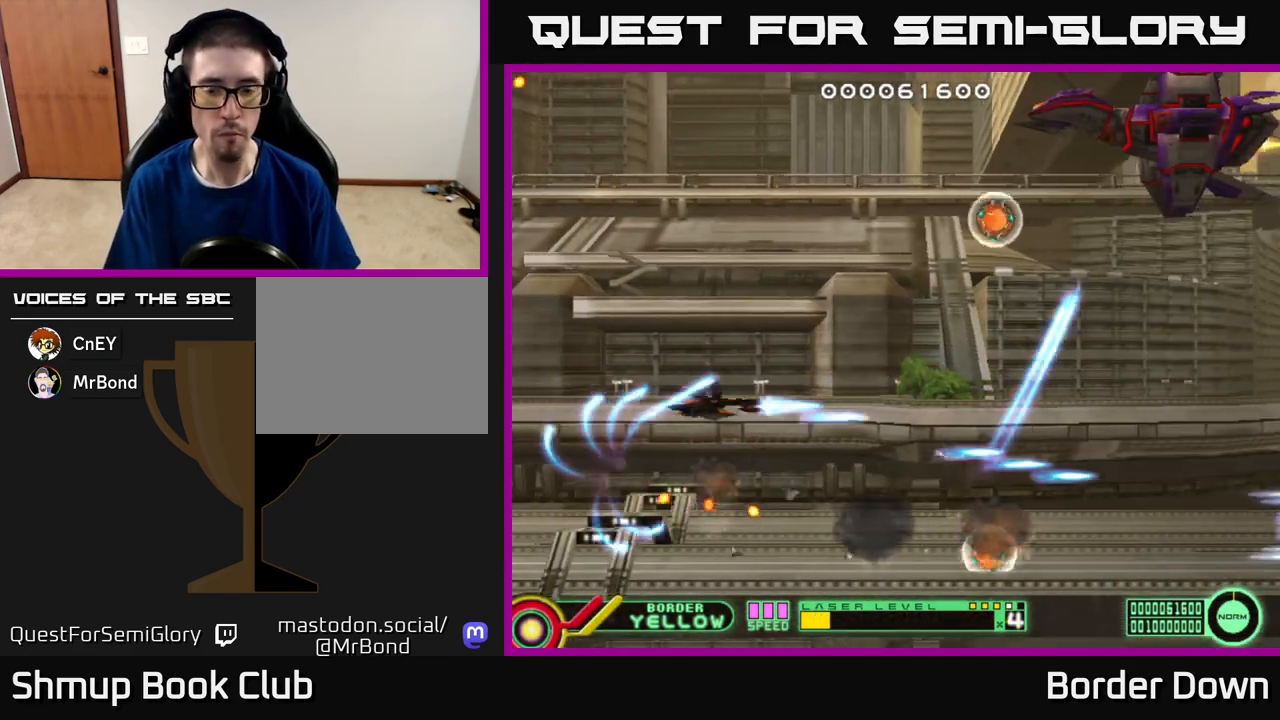
{"buttons": ["A", "DPAD_RIGHT"], "left_stick": "center", "right_stick": "center", "events": [[17, "A", "up"], [83, "A", "down"], [183, "A", "up"], [233, "A", "down"], [383, "DPAD_UP", "up"]]}
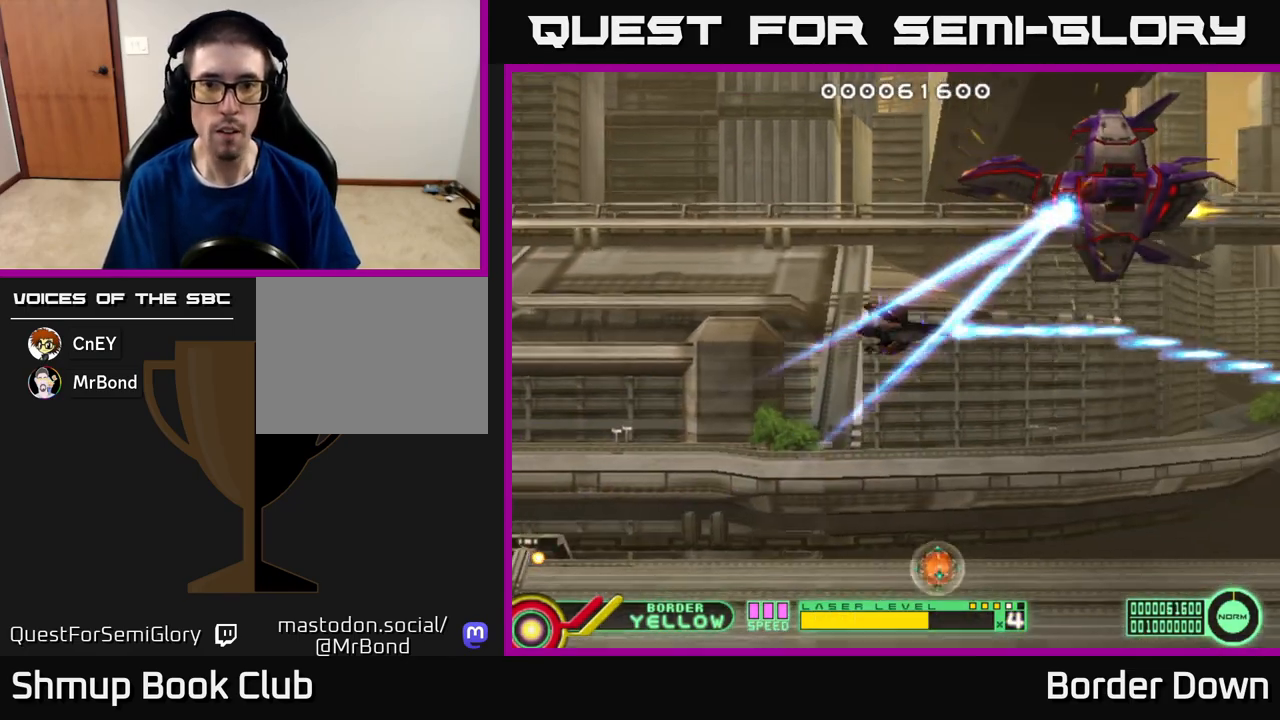
{"buttons": ["A"], "left_stick": "center", "right_stick": "center", "events": [[17, "DPAD_DOWN", "down"], [67, "DPAD_DOWN", "up"], [117, "DPAD_RIGHT", "up"], [117, "DPAD_UP", "down"], [150, "DPAD_LEFT", "down"], [300, "DPAD_LEFT", "up"], [317, "DPAD_LEFT", "down"], [367, "DPAD_UP", "up"], [433, "DPAD_LEFT", "up"]]}
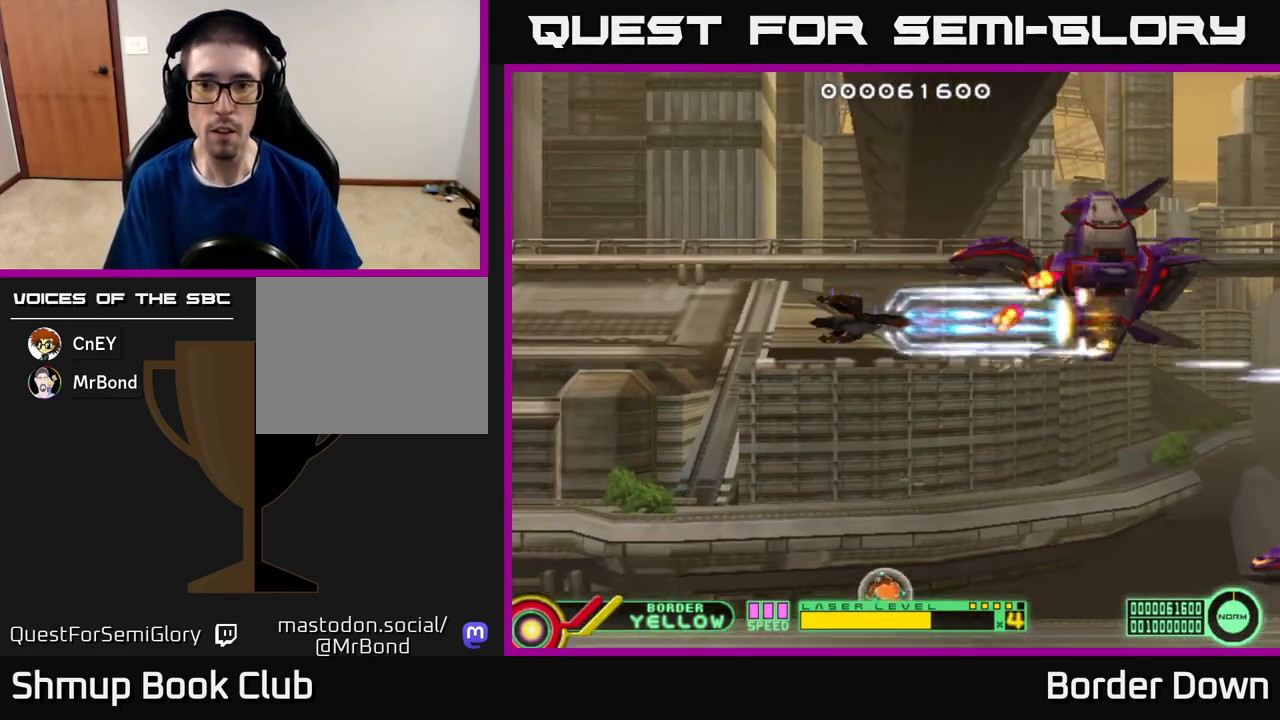
{"buttons": ["A", "DPAD_LEFT"], "left_stick": "center", "right_stick": "center", "events": [[350, "DPAD_LEFT", "down"]]}
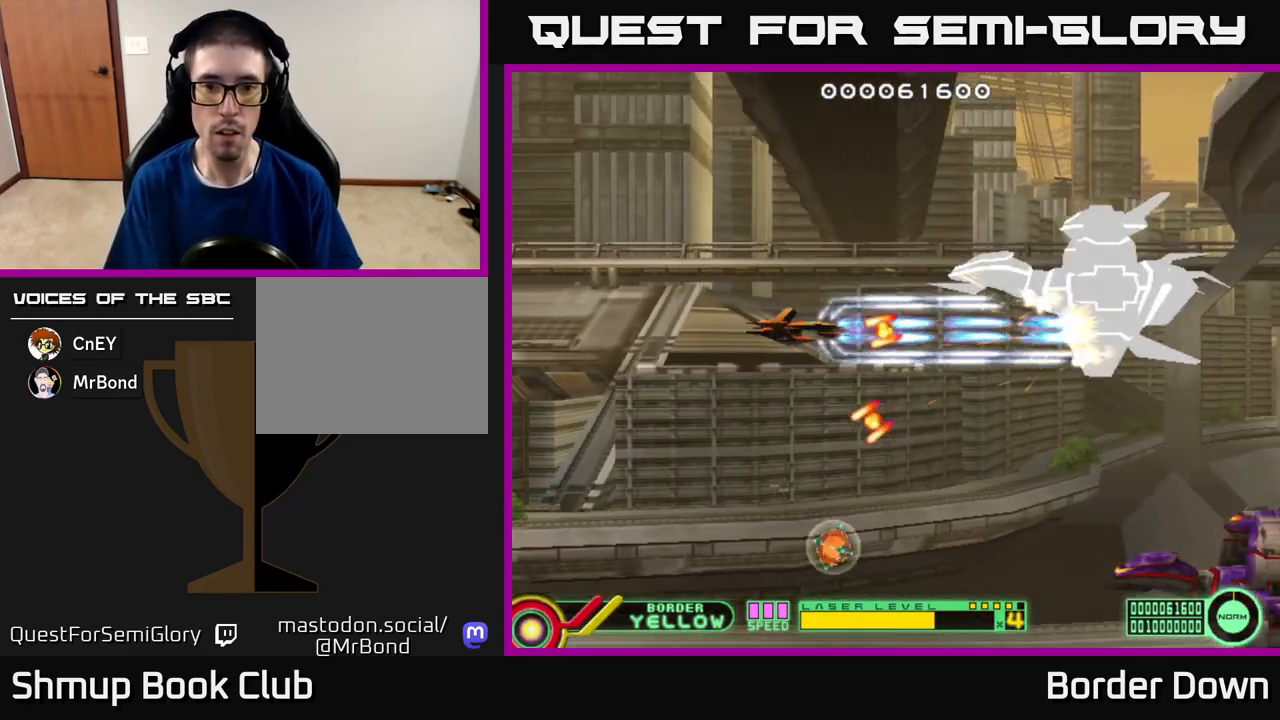
{"buttons": ["A", "DPAD_RIGHT"], "left_stick": "center", "right_stick": "center", "events": [[267, "DPAD_LEFT", "up"], [400, "DPAD_RIGHT", "down"]]}
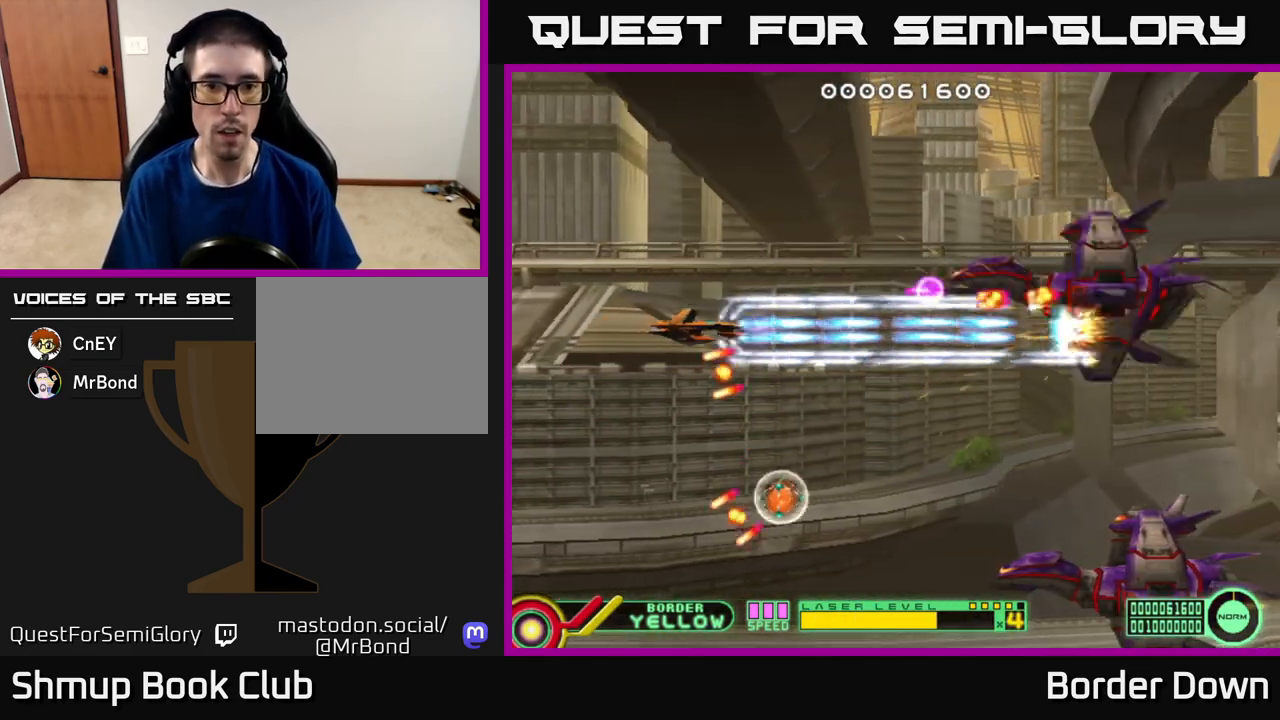
{"buttons": ["A", "DPAD_LEFT"], "left_stick": "center", "right_stick": "center", "events": [[183, "DPAD_DOWN", "down"], [217, "DPAD_RIGHT", "up"], [283, "DPAD_LEFT", "down"], [467, "DPAD_DOWN", "up"]]}
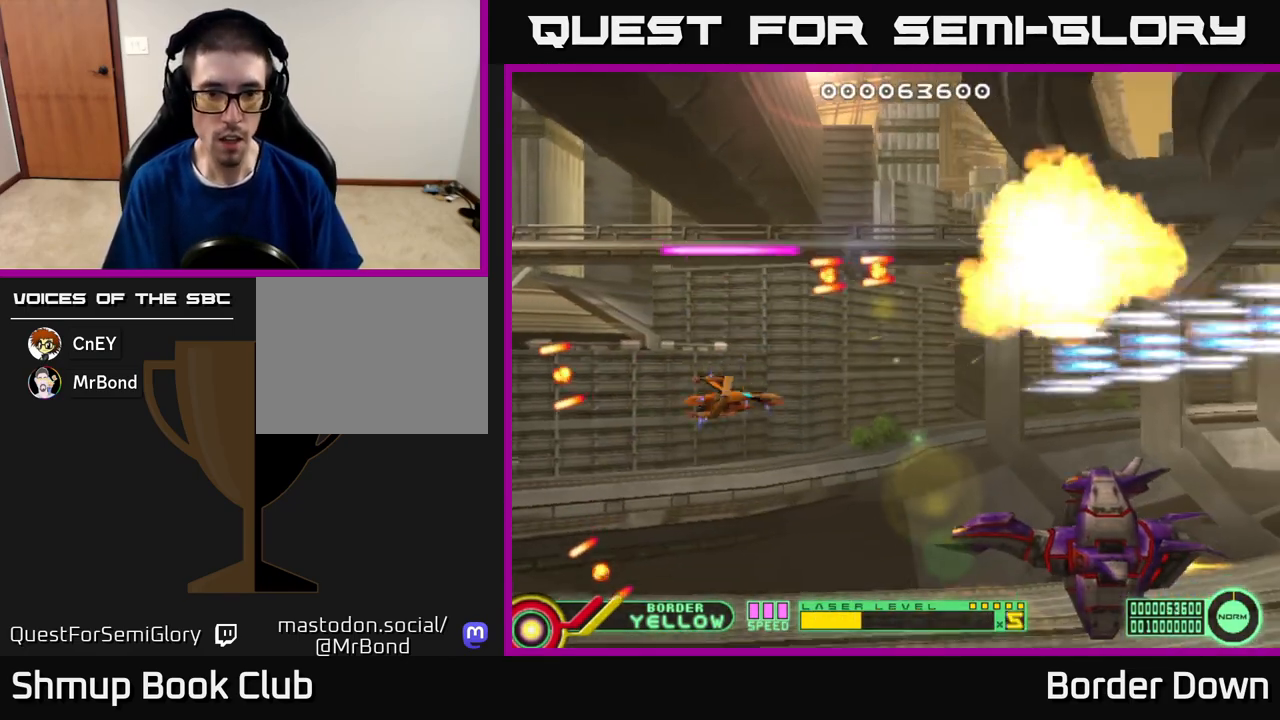
{"buttons": ["A", "DPAD_DOWN"], "left_stick": "center", "right_stick": "center", "events": [[67, "DPAD_DOWN", "down"], [83, "DPAD_LEFT", "up"], [117, "DPAD_RIGHT", "down"], [333, "DPAD_DOWN", "up"], [467, "DPAD_DOWN", "down"], [500, "DPAD_RIGHT", "up"]]}
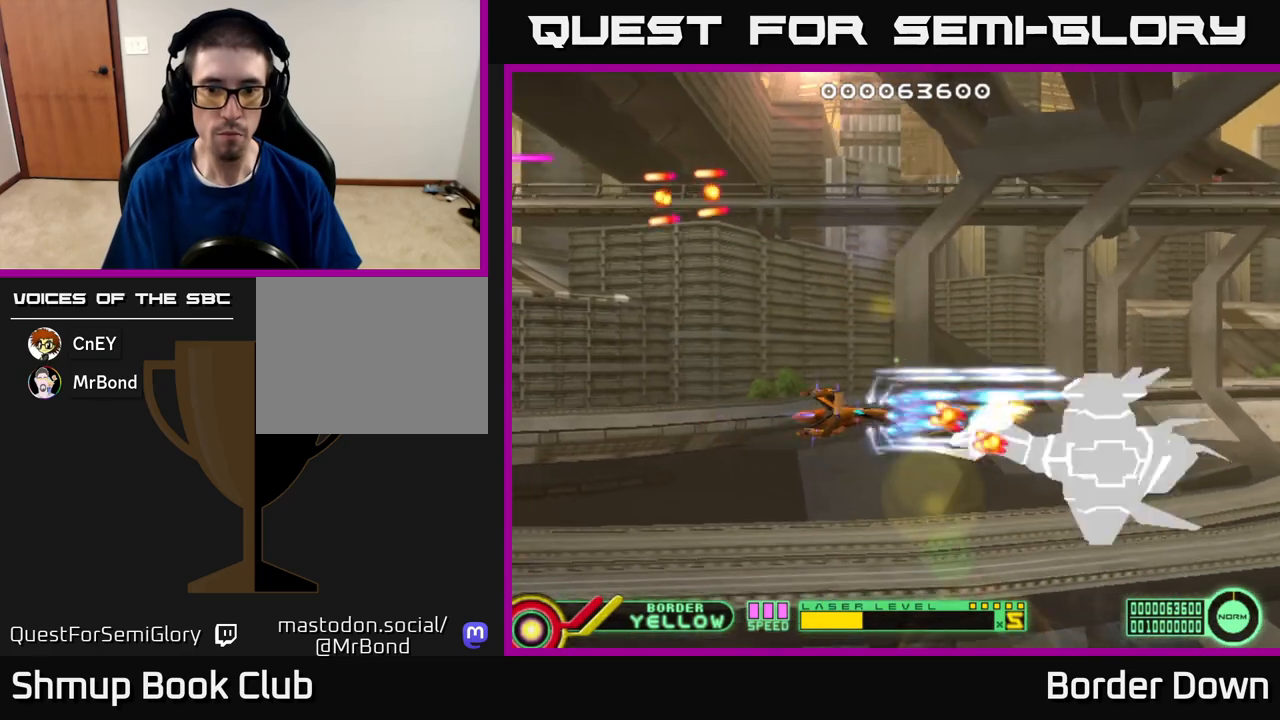
{"buttons": ["A"], "left_stick": "center", "right_stick": "center", "events": [[100, "DPAD_DOWN", "up"], [383, "DPAD_DOWN", "down"], [433, "DPAD_DOWN", "up"]]}
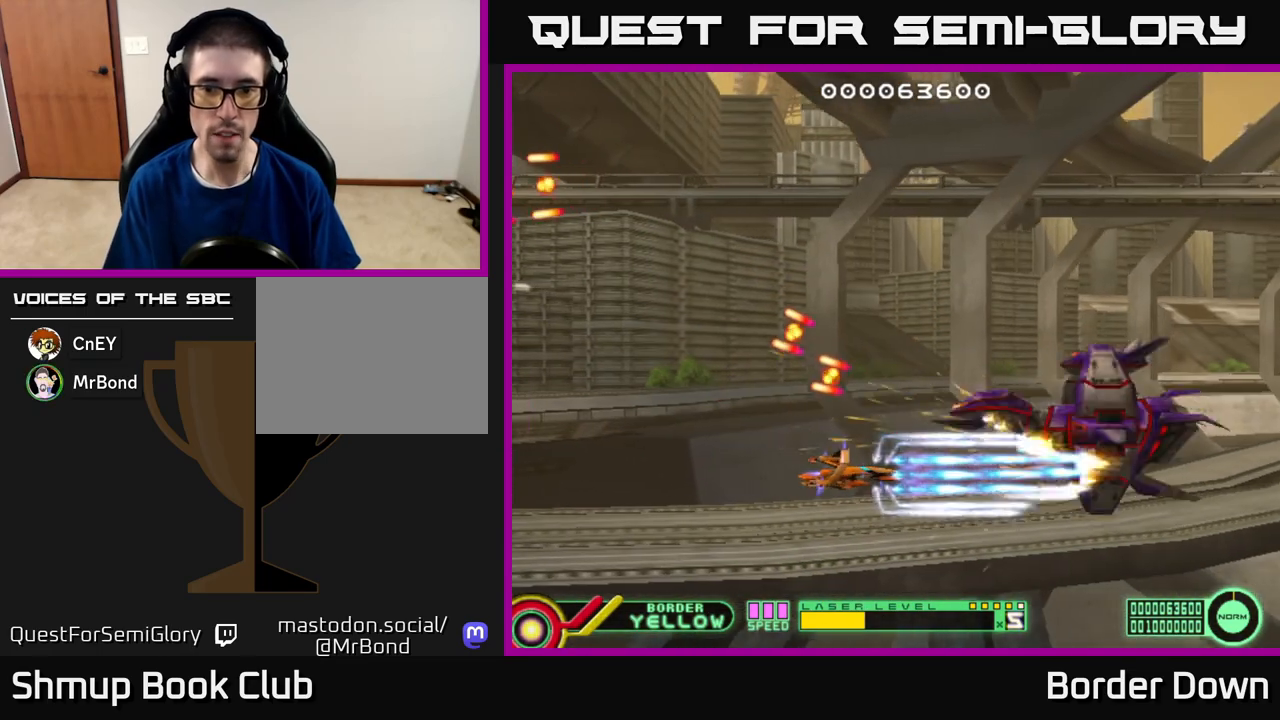
{"buttons": ["A"], "left_stick": "center", "right_stick": "center", "events": [[200, "DPAD_RIGHT", "down"], [267, "DPAD_RIGHT", "up"]]}
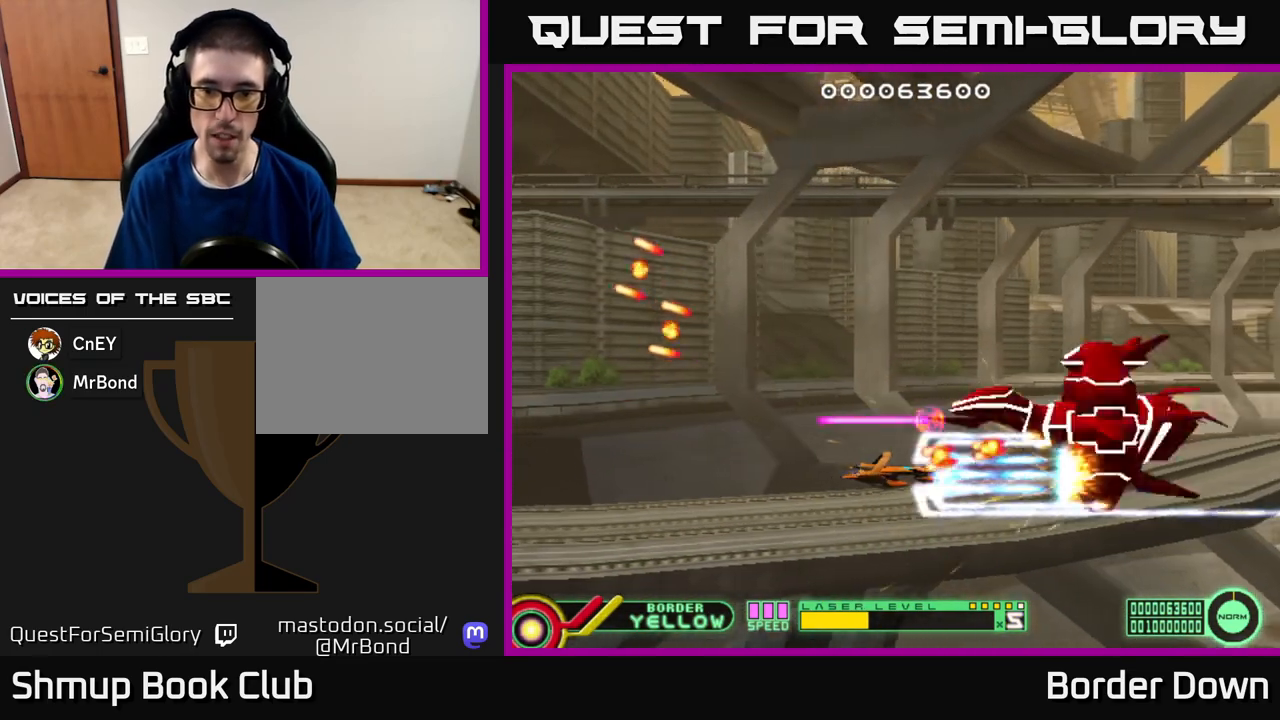
{"buttons": ["A", "DPAD_UP"], "left_stick": "center", "right_stick": "center", "events": [[67, "DPAD_LEFT", "down"], [467, "DPAD_UP", "down"], [483, "DPAD_LEFT", "up"]]}
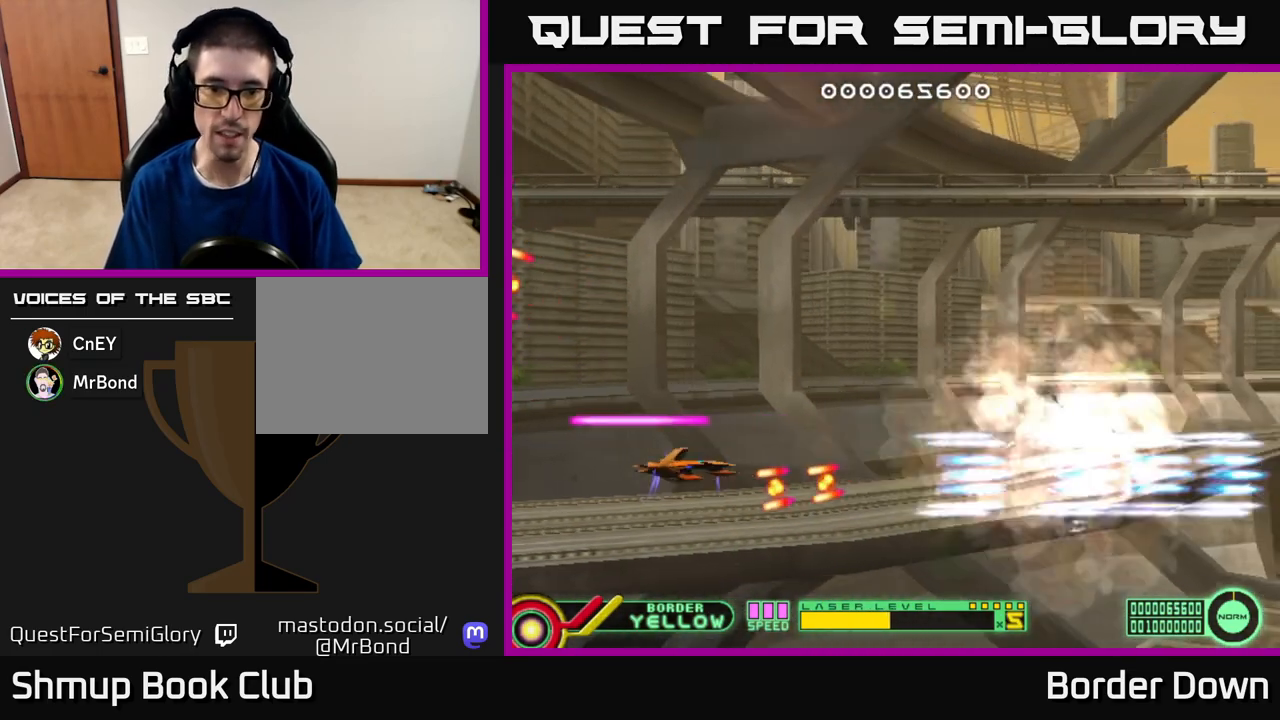
{"buttons": ["DPAD_UP"], "left_stick": "center", "right_stick": "center", "events": [[33, "DPAD_RIGHT", "down"], [267, "DPAD_RIGHT", "up"], [483, "A", "up"]]}
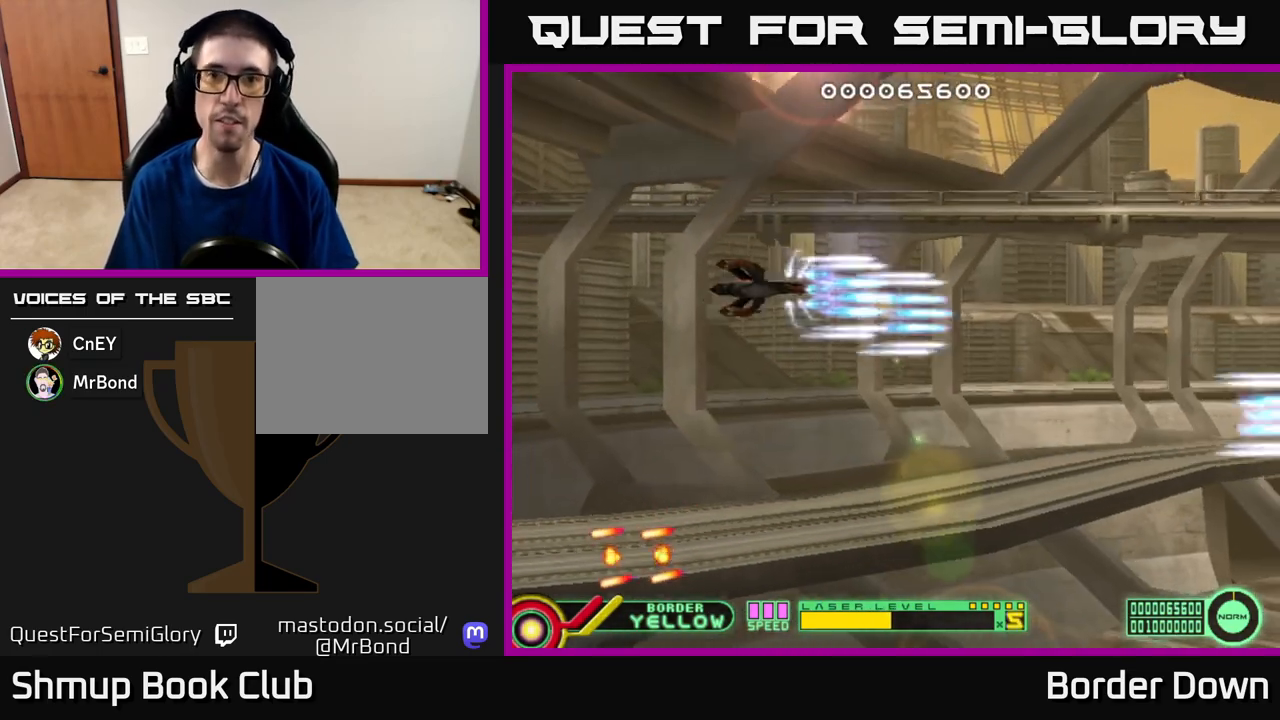
{"buttons": ["DPAD_LEFT"], "left_stick": "center", "right_stick": "center", "events": [[17, "A", "down"], [133, "A", "up"], [183, "A", "down"], [300, "A", "up"], [350, "A", "down"], [350, "DPAD_LEFT", "down"], [400, "DPAD_UP", "up"], [450, "A", "up"]]}
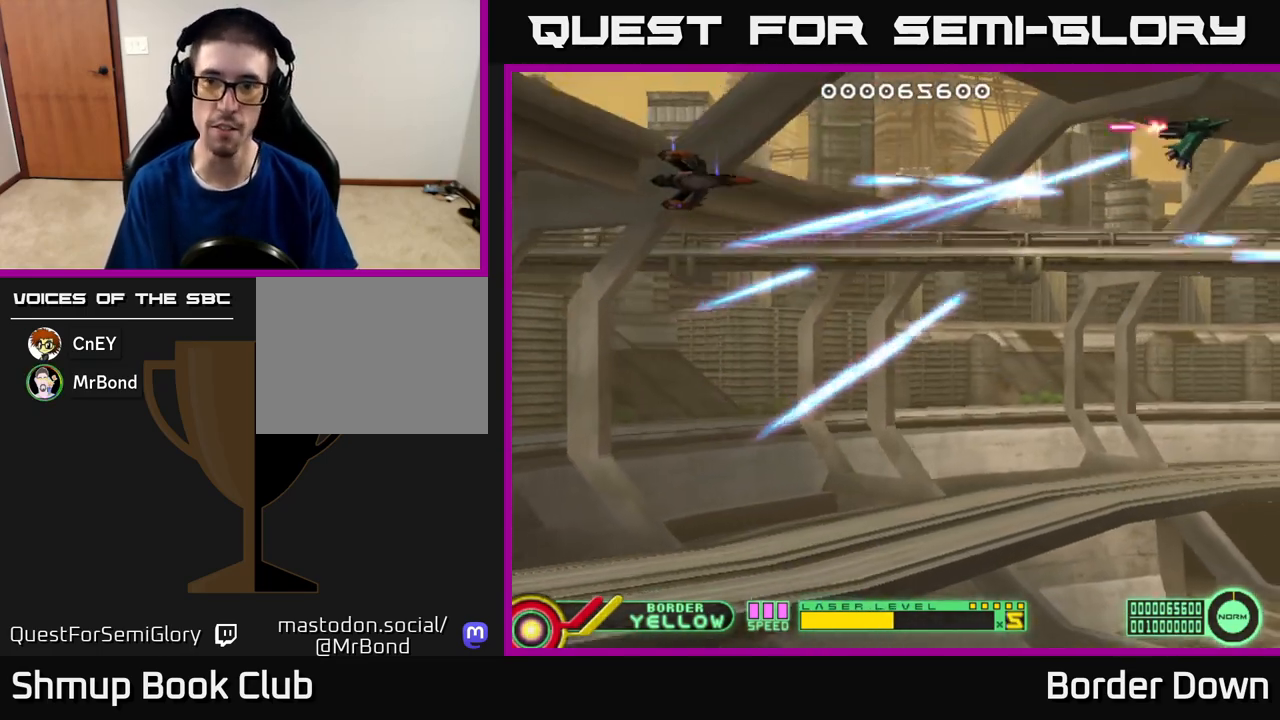
{"buttons": ["DPAD_LEFT"], "left_stick": "center", "right_stick": "center", "events": [[17, "A", "down"], [17, "DPAD_LEFT", "up"], [50, "DPAD_RIGHT", "down"], [133, "A", "up"], [150, "DPAD_DOWN", "down"], [167, "A", "down"], [183, "DPAD_RIGHT", "up"], [317, "A", "up"], [317, "DPAD_DOWN", "up"], [317, "DPAD_LEFT", "down"]]}
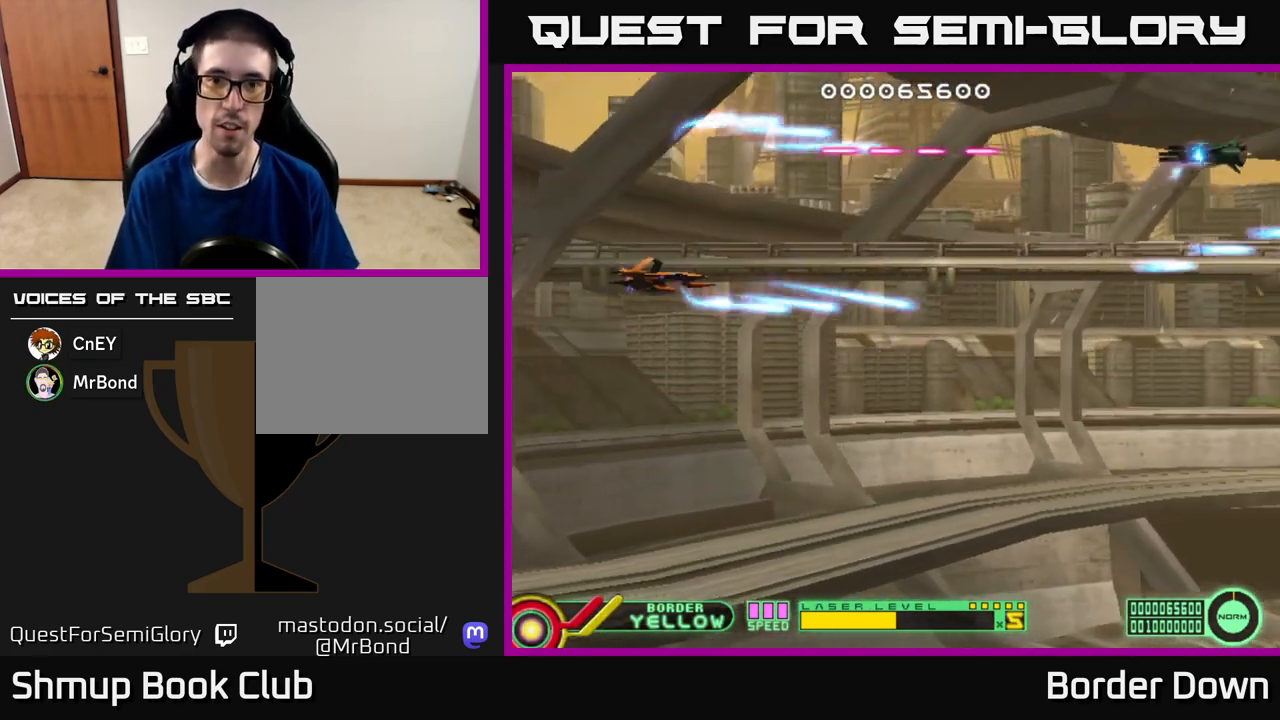
{"buttons": ["B", "DPAD_UP", "DPAD_LEFT"], "left_stick": "center", "right_stick": "center", "events": [[33, "DPAD_UP", "down"], [117, "B", "down"]]}
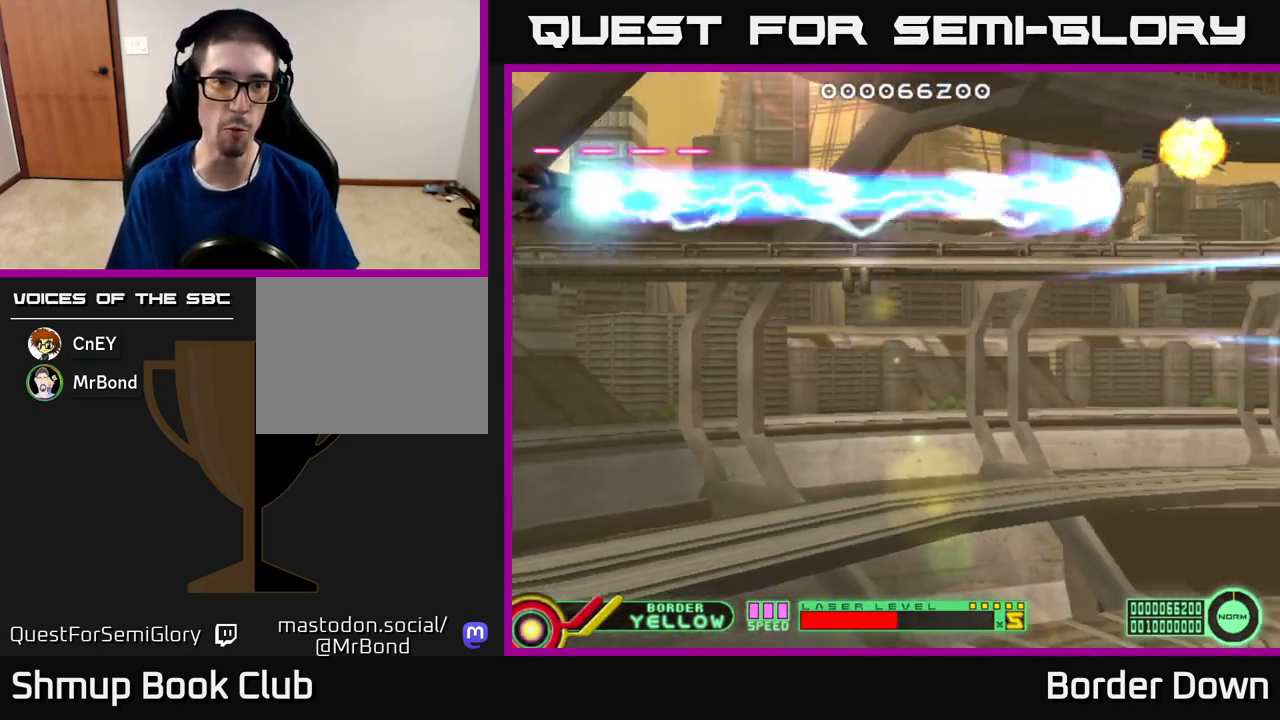
{"buttons": ["DPAD_DOWN"], "left_stick": "center", "right_stick": "center", "events": [[83, "DPAD_LEFT", "up"], [100, "B", "up"], [133, "DPAD_UP", "up"], [167, "DPAD_RIGHT", "down"], [183, "DPAD_DOWN", "down"], [300, "DPAD_RIGHT", "up"]]}
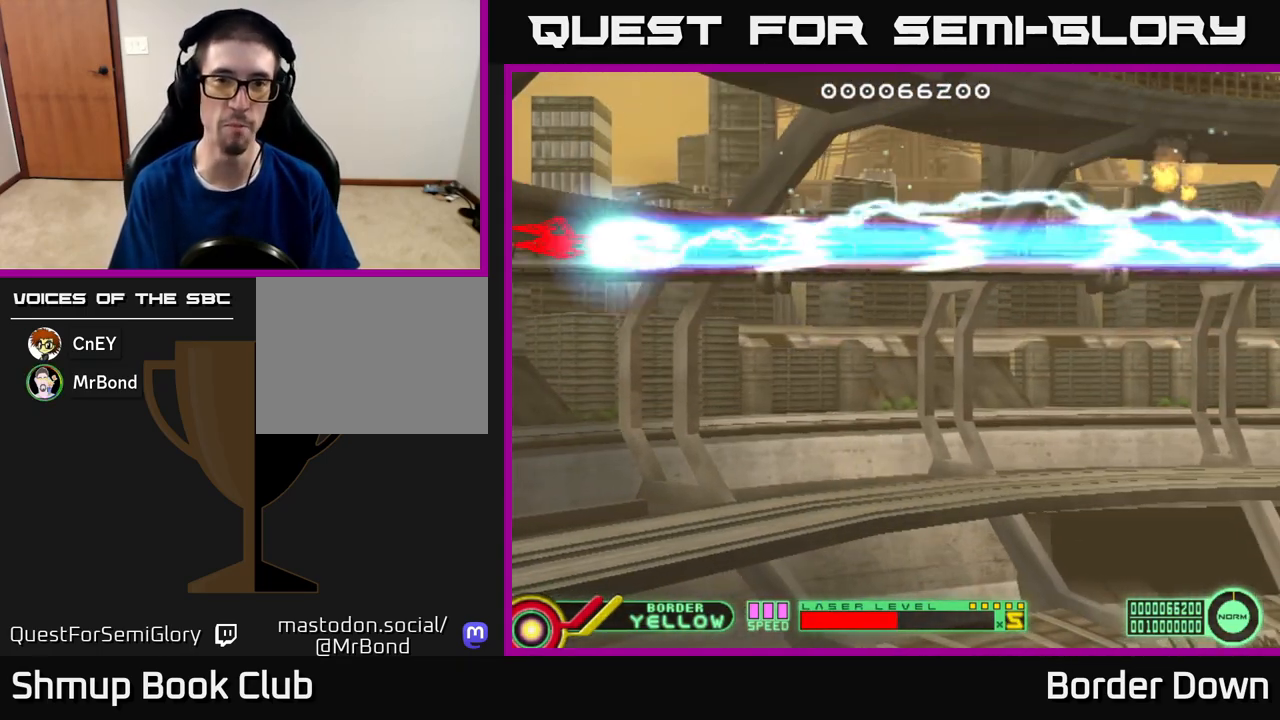
{"buttons": [], "left_stick": "center", "right_stick": "center", "events": [[33, "START", "down"], [67, "DPAD_DOWN", "up"], [200, "START", "up"], [333, "DPAD_DOWN", "down"], [400, "DPAD_DOWN", "up"]]}
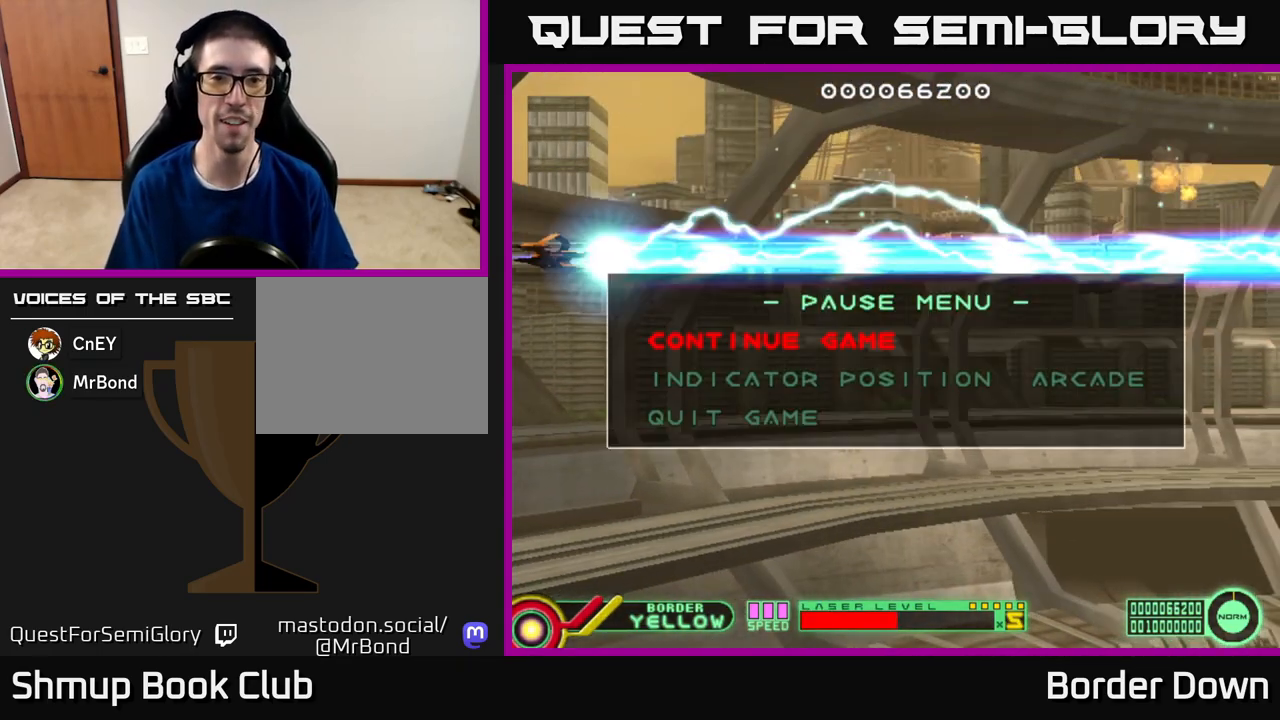
{"buttons": [], "left_stick": "center", "right_stick": "center", "events": [[17, "DPAD_DOWN", "down"], [100, "DPAD_DOWN", "up"], [317, "DPAD_DOWN", "down"], [383, "DPAD_DOWN", "up"], [400, "A", "down"], [467, "A", "up"]]}
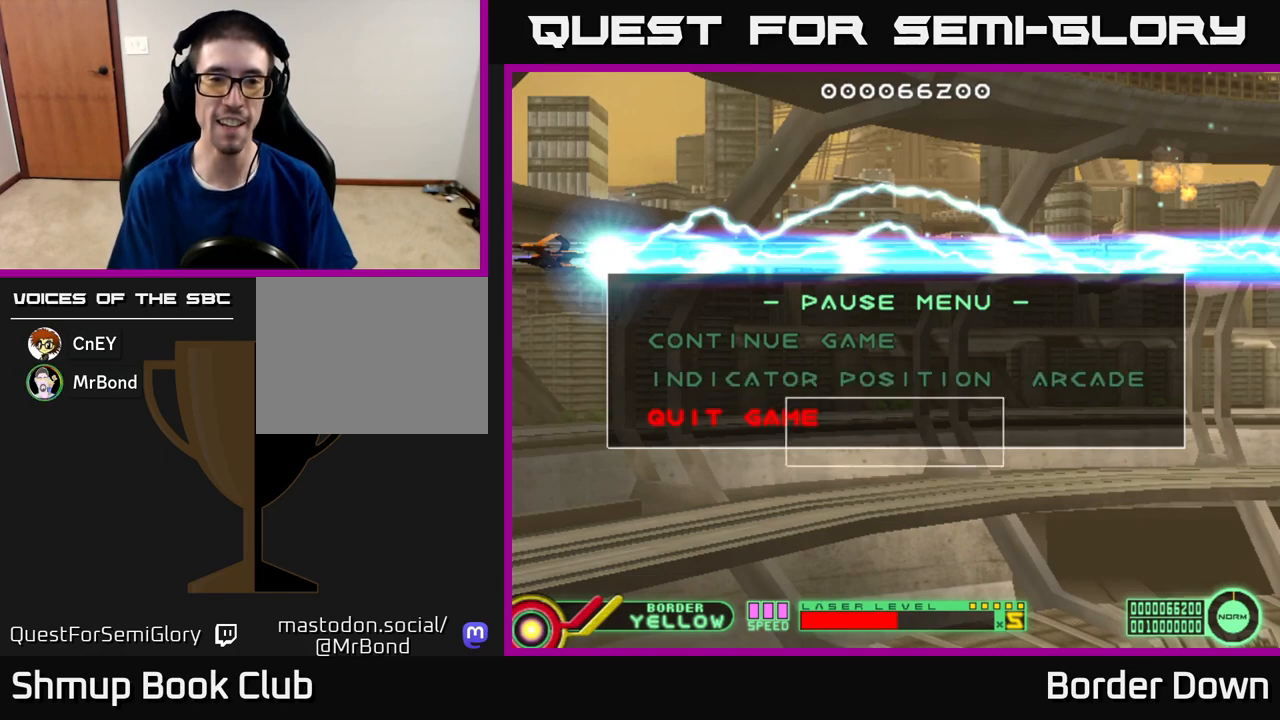
{"buttons": ["A"], "left_stick": "center", "right_stick": "center", "events": [[367, "DPAD_LEFT", "down"], [450, "DPAD_LEFT", "up"], [500, "A", "down"]]}
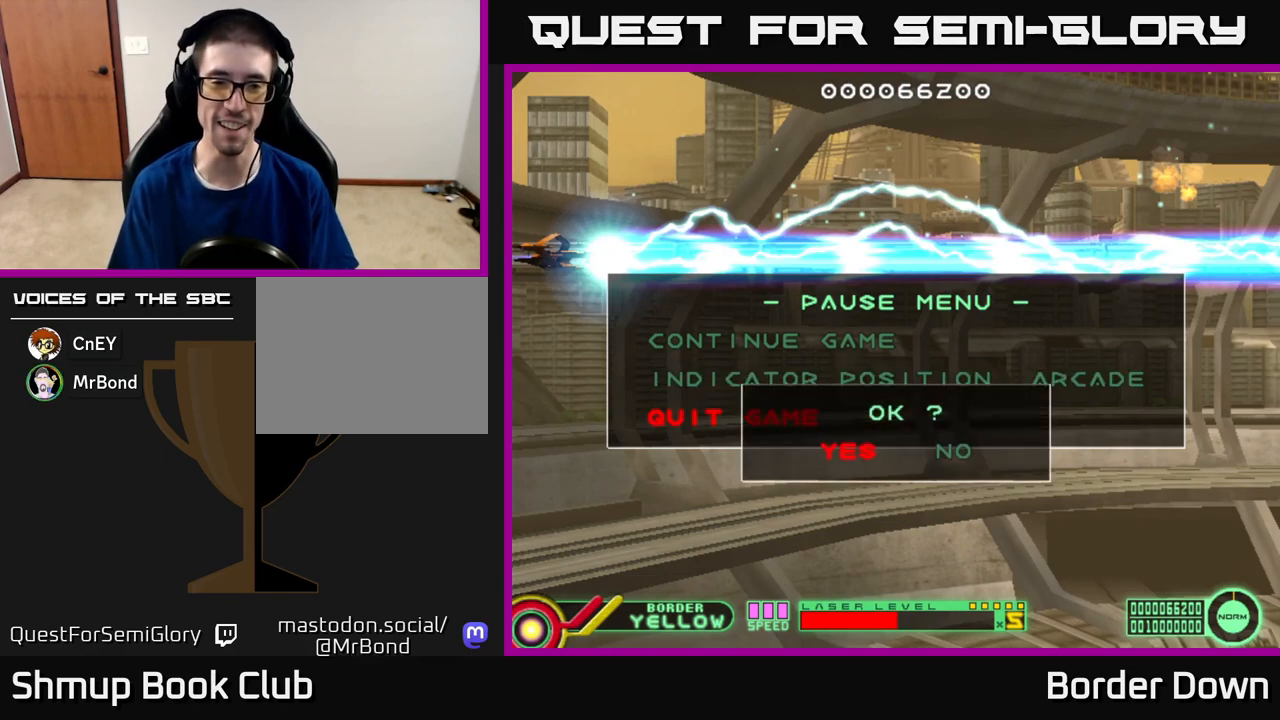
{"buttons": [], "left_stick": "center", "right_stick": "center", "events": [[67, "A", "up"]]}